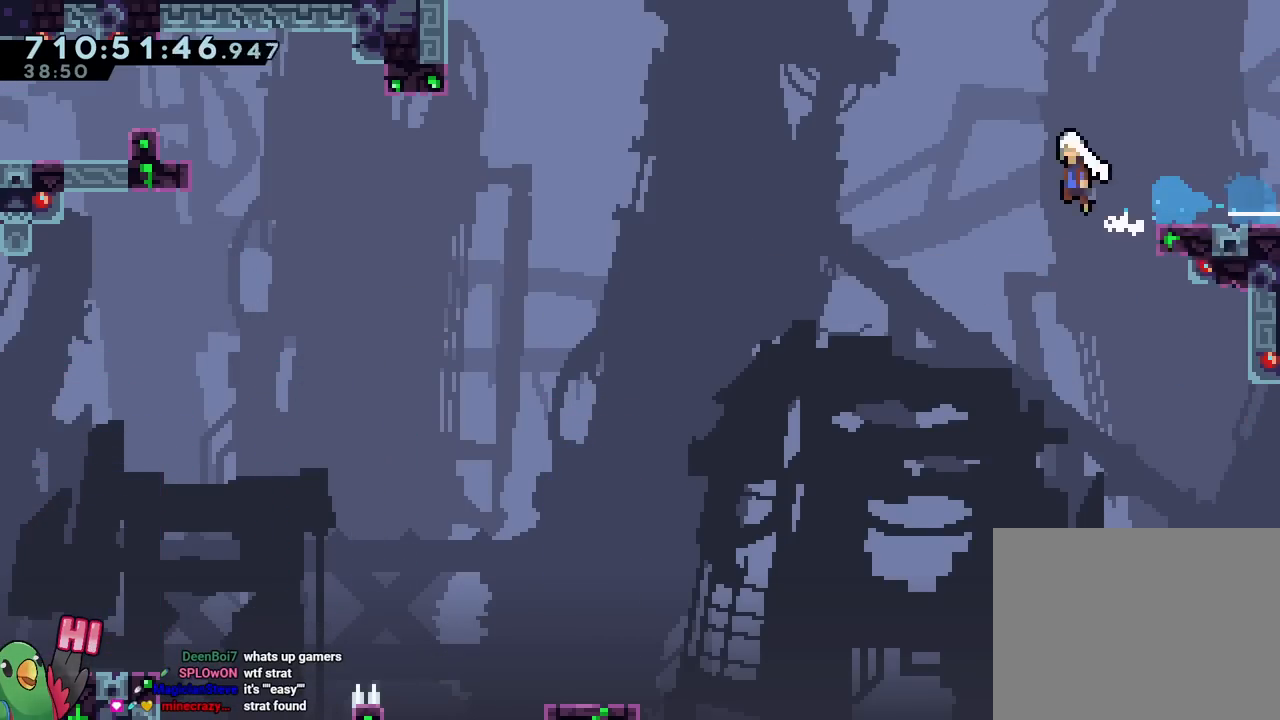
Gameplay with a controller (Nintendo layout); each line is a JSON object with the inputs held at the frame after it. "events" lists button and stick changes between this image and that frame as [ms after this image, input, new state], when the widget could be followed in between. Not read: L1 L3 R1 R3.
{"buttons": ["B", "L2"], "left_stick": "up-left", "right_stick": "center", "events": [[16, "B", "down"], [16, "left_stick", "up-left"]]}
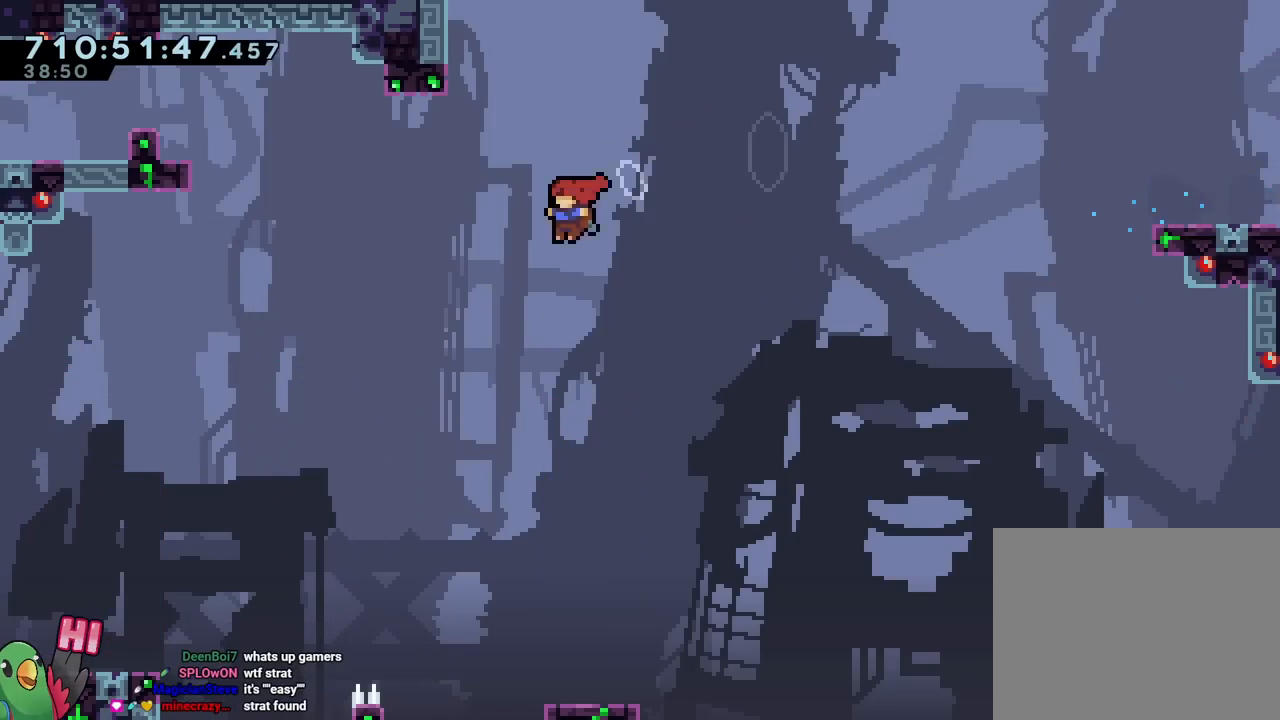
{"buttons": ["B"], "left_stick": "up-left", "right_stick": "center", "events": [[50, "Y", "down"], [217, "Y", "up"], [250, "L2", "up"]]}
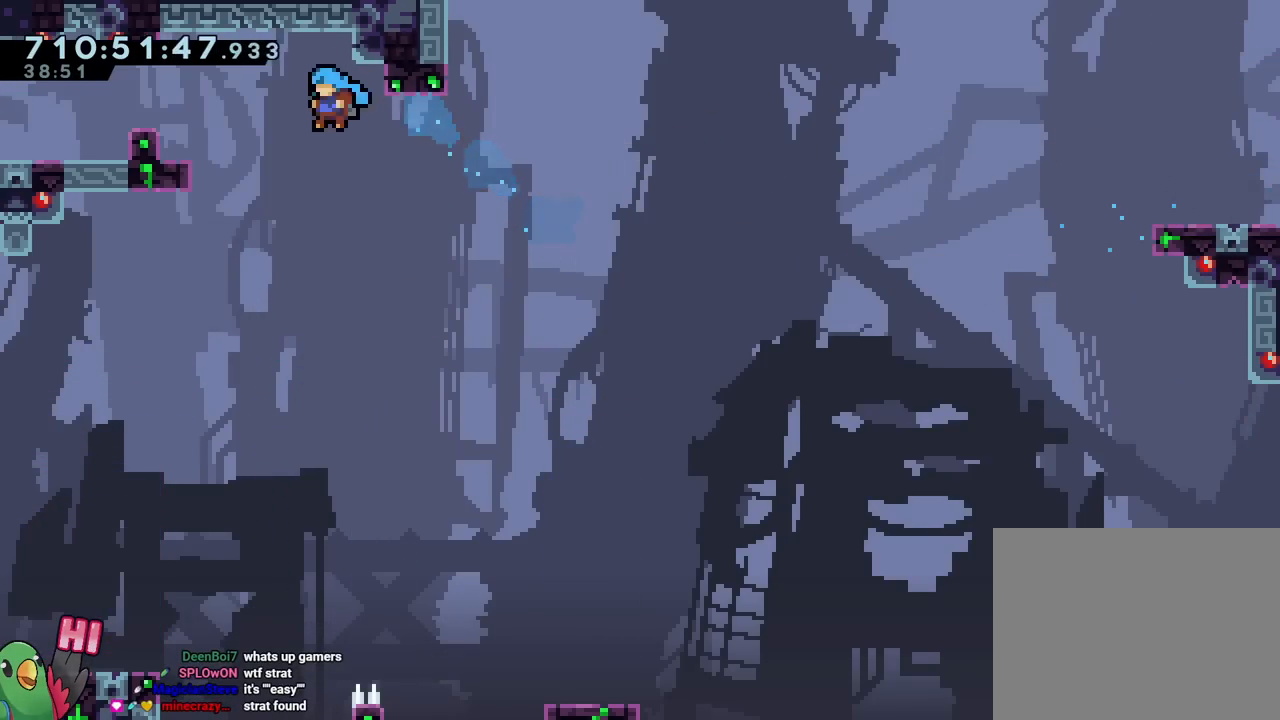
{"buttons": [], "left_stick": "center", "right_stick": "center", "events": [[400, "R2", "down"], [400, "left_stick", "center"], [500, "B", "up"], [500, "R2", "up"]]}
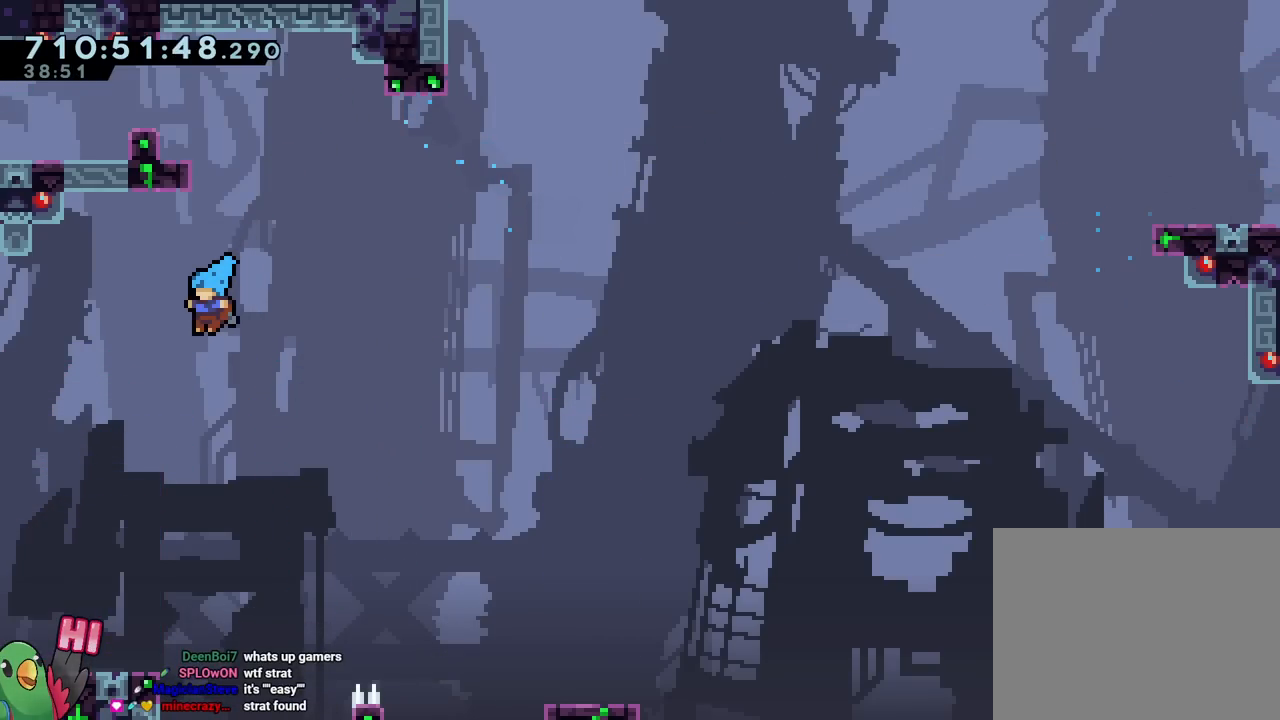
{"buttons": ["L2"], "left_stick": "center", "right_stick": "center", "events": [[284, "L2", "down"]]}
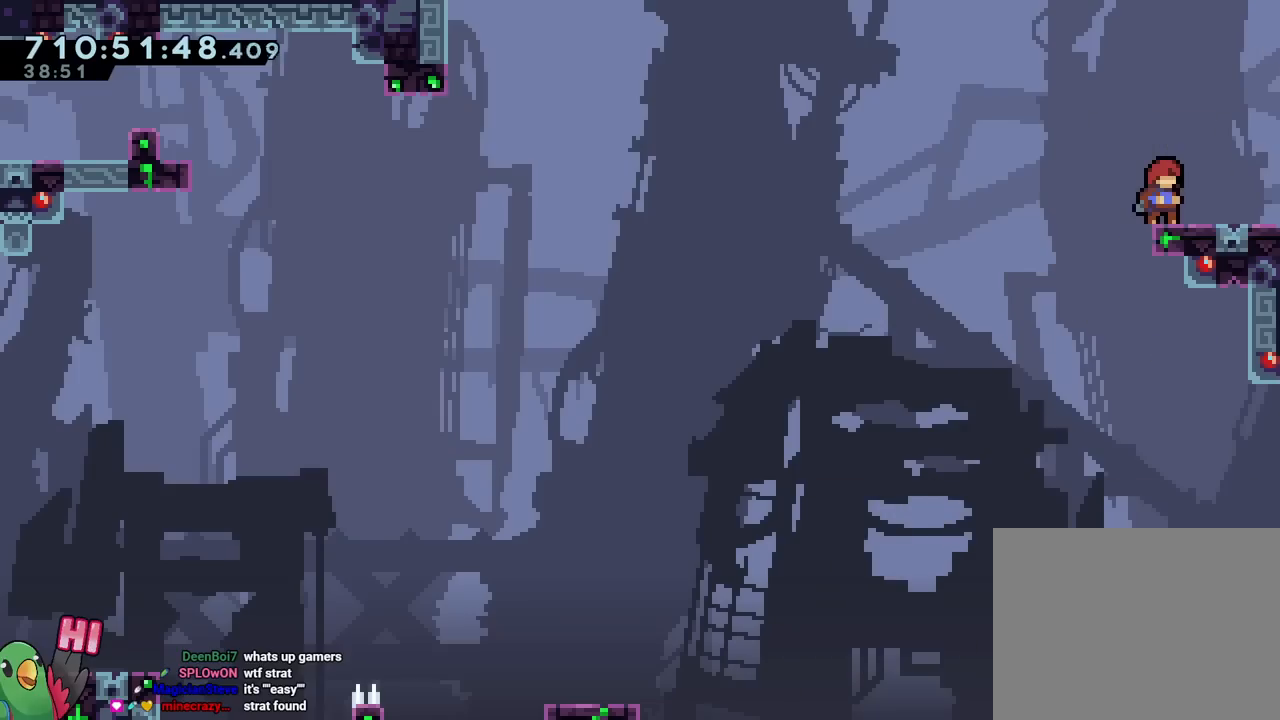
{"buttons": ["B", "Y"], "left_stick": "up-left", "right_stick": "center", "events": [[33, "left_stick", "down-right"], [133, "left_stick", "center"], [166, "L2", "up"], [317, "L2", "down"], [367, "left_stick", "up-left"], [417, "B", "down"], [417, "L2", "up"], [417, "Y", "down"]]}
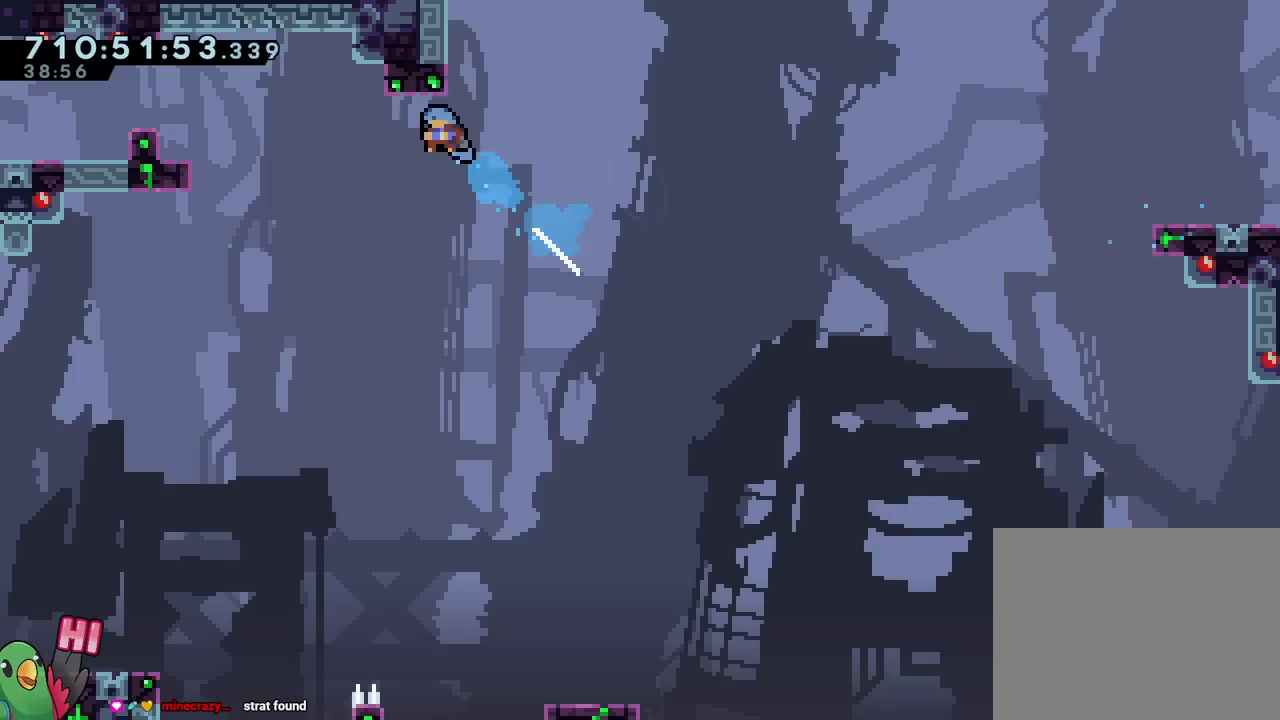
{"buttons": ["B"], "left_stick": "up-left", "right_stick": "center", "events": [[17, "Y", "up"]]}
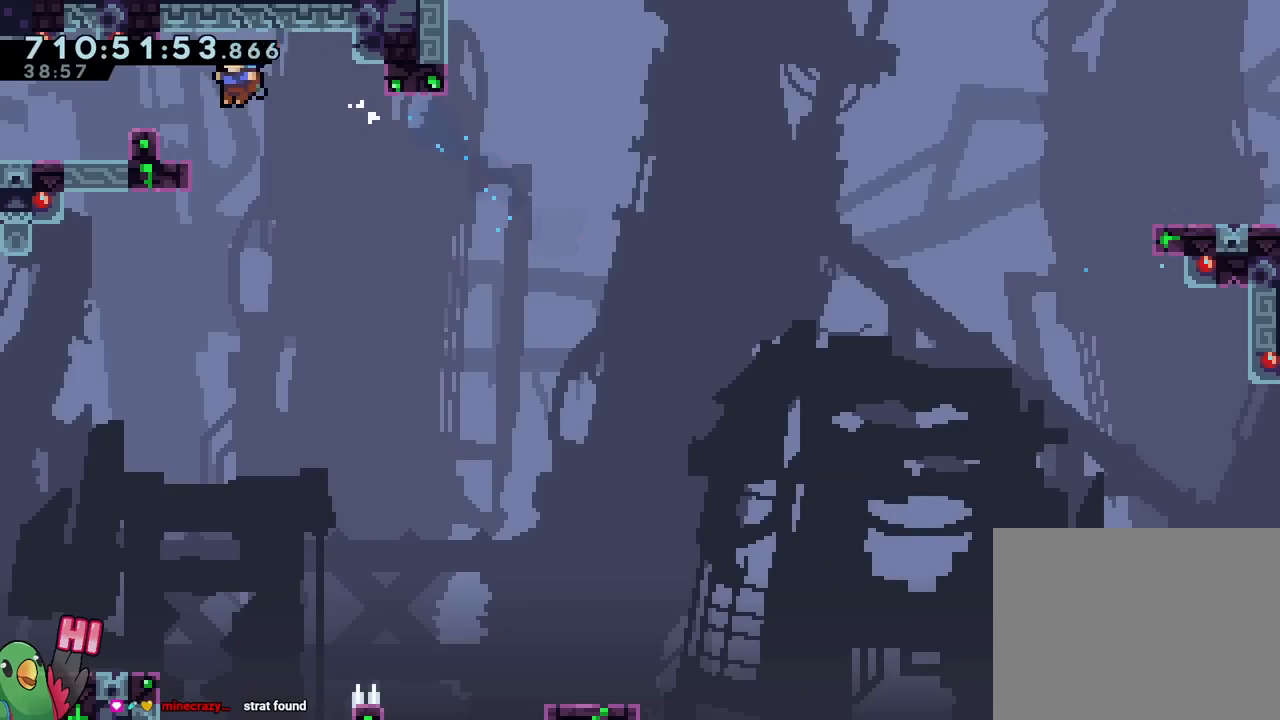
{"buttons": [], "left_stick": "center", "right_stick": "center", "events": [[283, "B", "up"], [300, "left_stick", "center"]]}
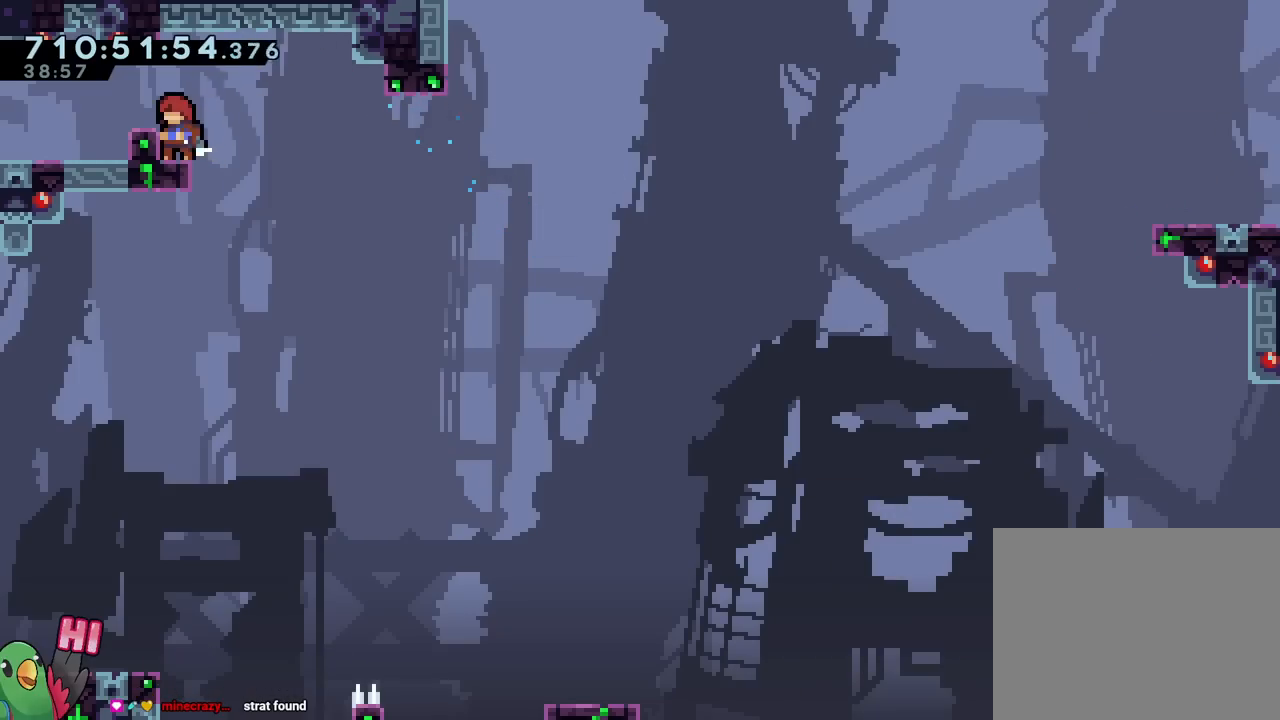
{"buttons": [], "left_stick": "center", "right_stick": "center", "events": [[134, "R2", "down"], [284, "R2", "up"]]}
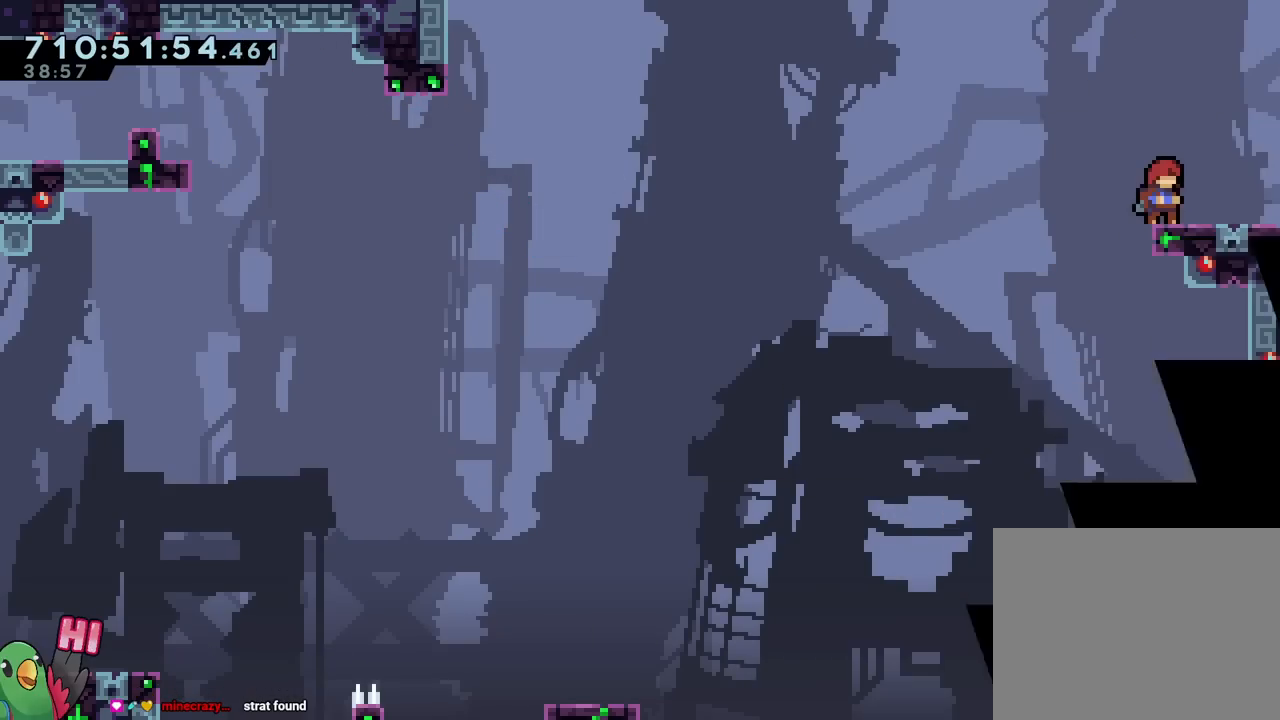
{"buttons": ["B"], "left_stick": "center", "right_stick": "center", "events": [[300, "B", "down"]]}
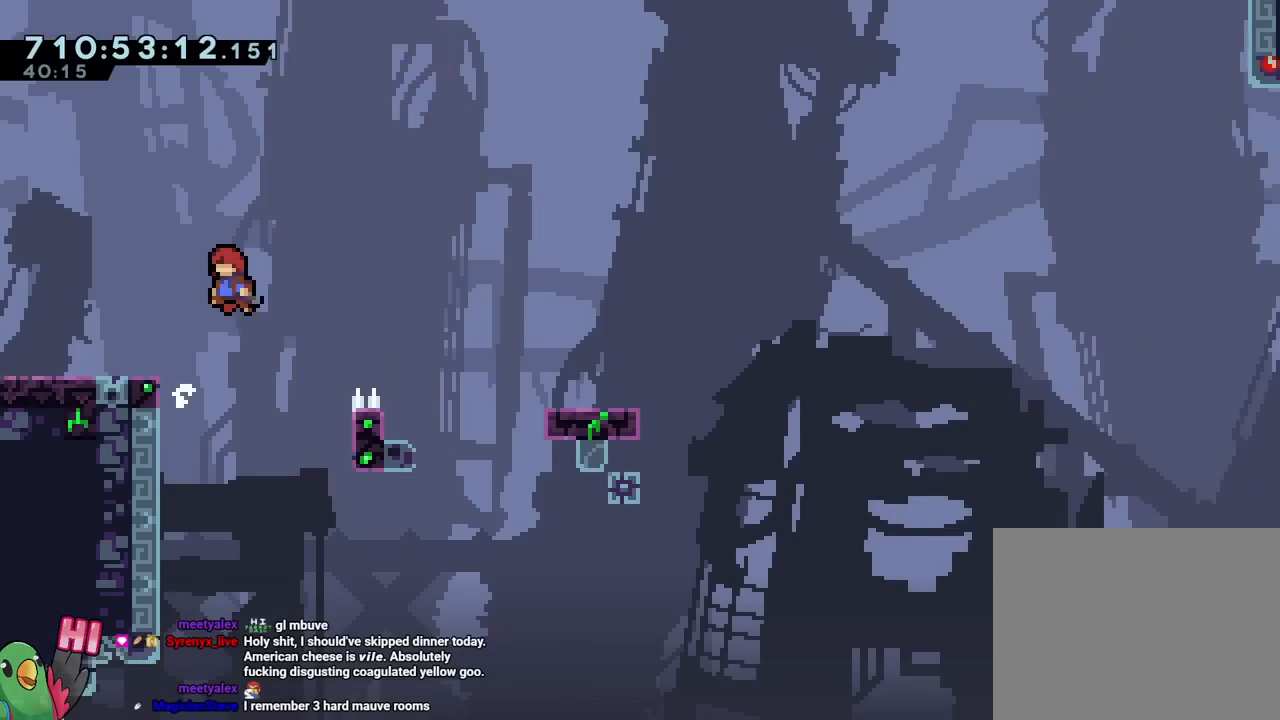
{"buttons": ["DPAD_RIGHT"], "left_stick": "center", "right_stick": "center", "events": [[117, "Y", "down"], [200, "B", "up"], [234, "Y", "up"], [250, "DPAD_RIGHT", "down"], [284, "B", "down"], [334, "Y", "down"], [434, "B", "up"], [434, "Y", "up"]]}
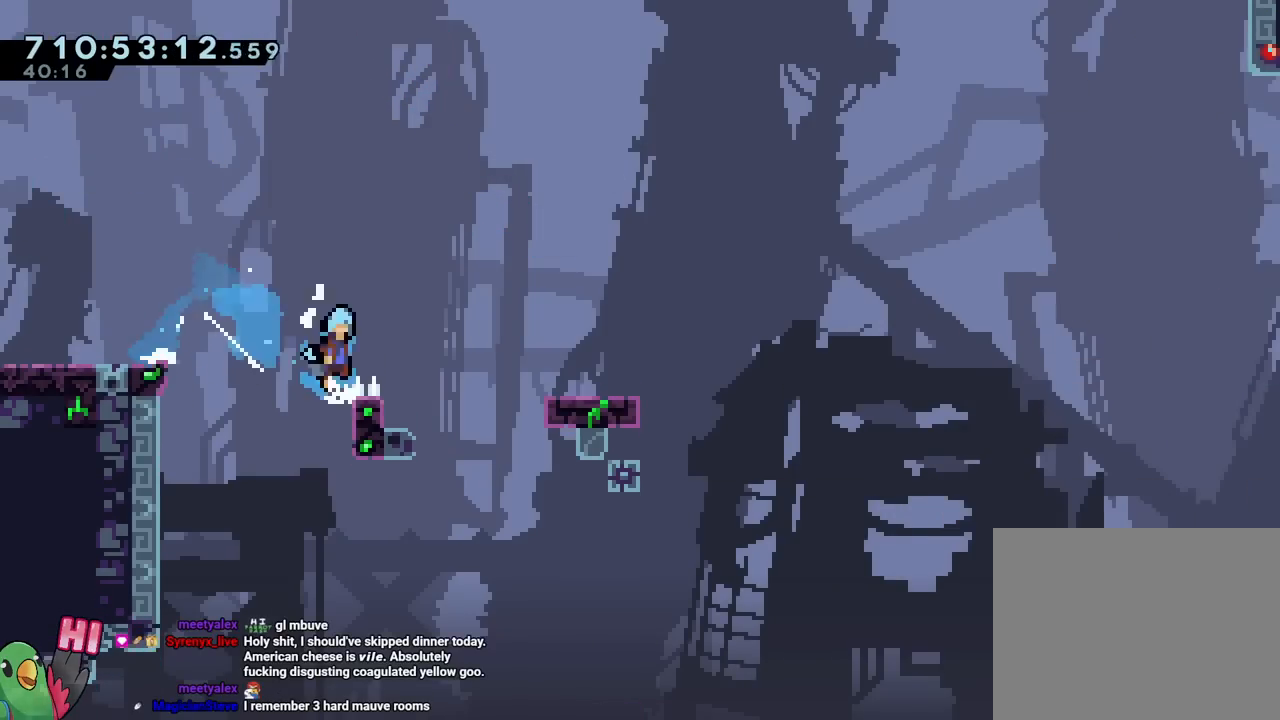
{"buttons": ["B", "DPAD_RIGHT"], "left_stick": "center", "right_stick": "center", "events": [[283, "B", "down"]]}
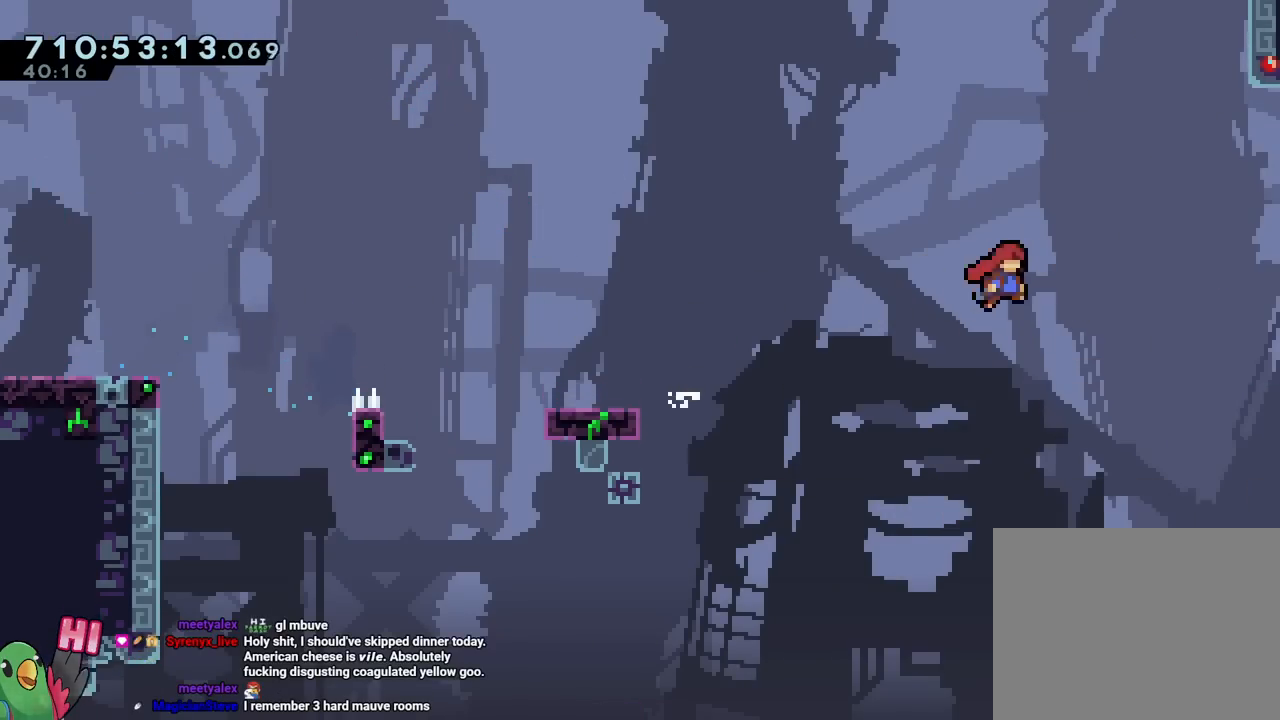
{"buttons": ["B"], "left_stick": "up", "right_stick": "center", "events": [[101, "DPAD_RIGHT", "up"], [217, "Y", "down"], [217, "left_stick", "up"], [451, "Y", "up"]]}
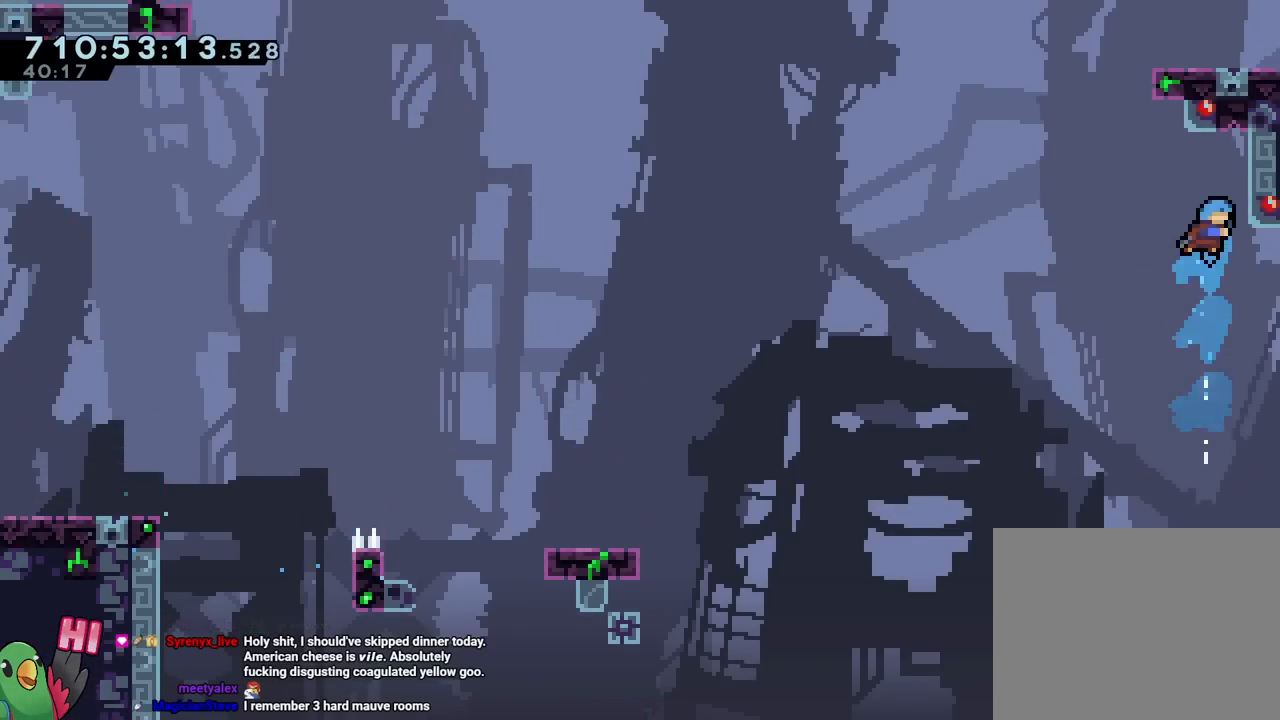
{"buttons": ["B"], "left_stick": "right", "right_stick": "center", "events": [[17, "B", "up"], [17, "left_stick", "right"], [267, "left_stick", "up-left"], [300, "B", "down"], [417, "left_stick", "right"]]}
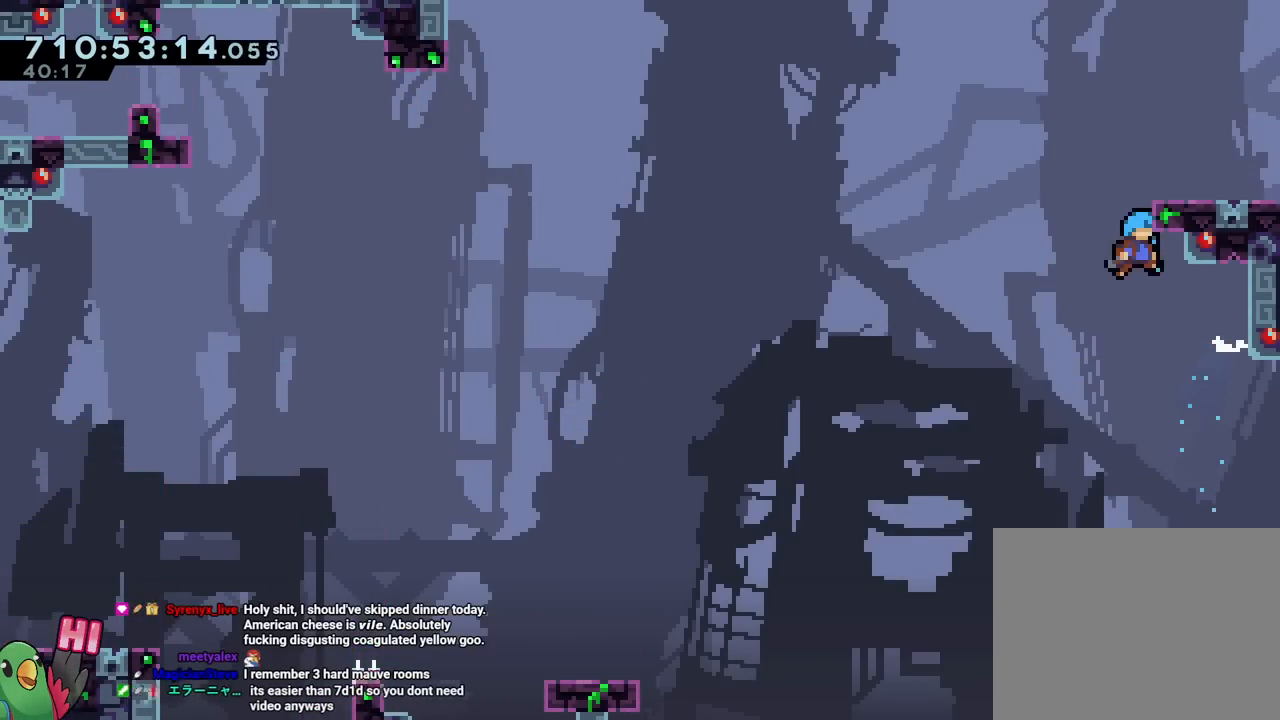
{"buttons": [], "left_stick": "up", "right_stick": "center", "events": [[384, "B", "up"], [418, "left_stick", "up"]]}
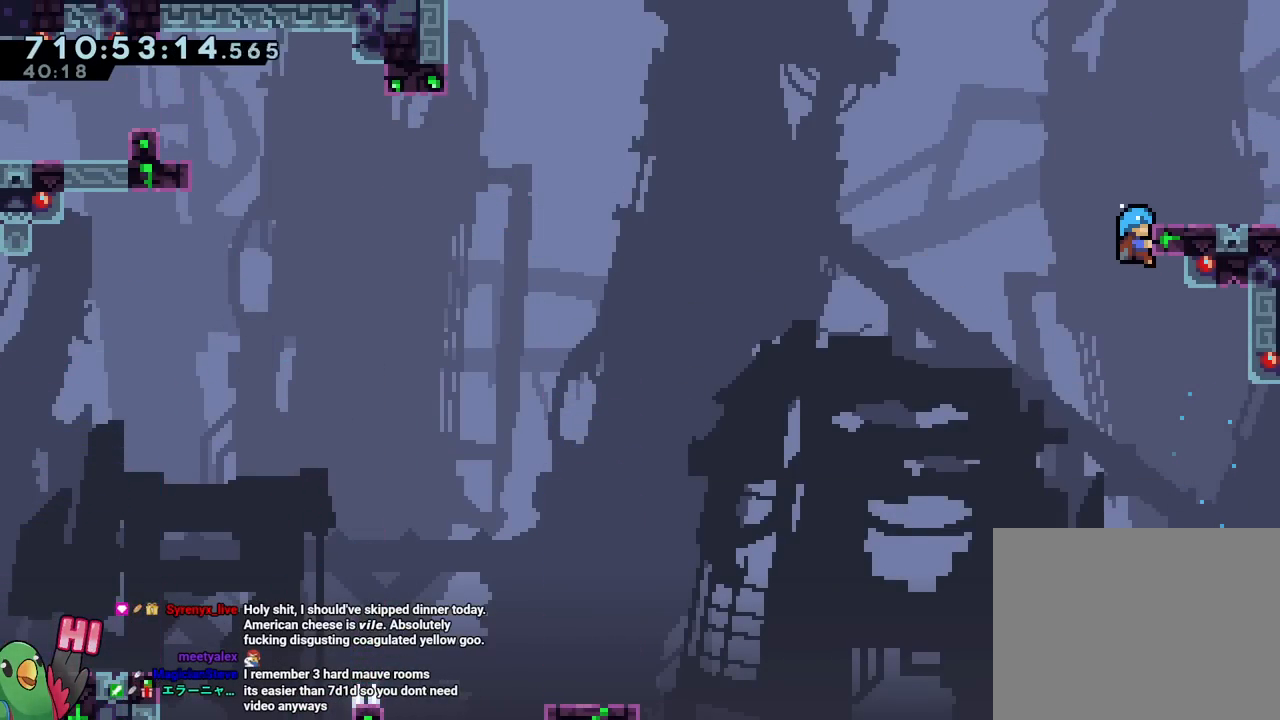
{"buttons": [], "left_stick": "center", "right_stick": "center", "events": [[100, "left_stick", "center"], [150, "B", "down"], [217, "left_stick", "down-right"], [367, "left_stick", "center"], [434, "B", "up"]]}
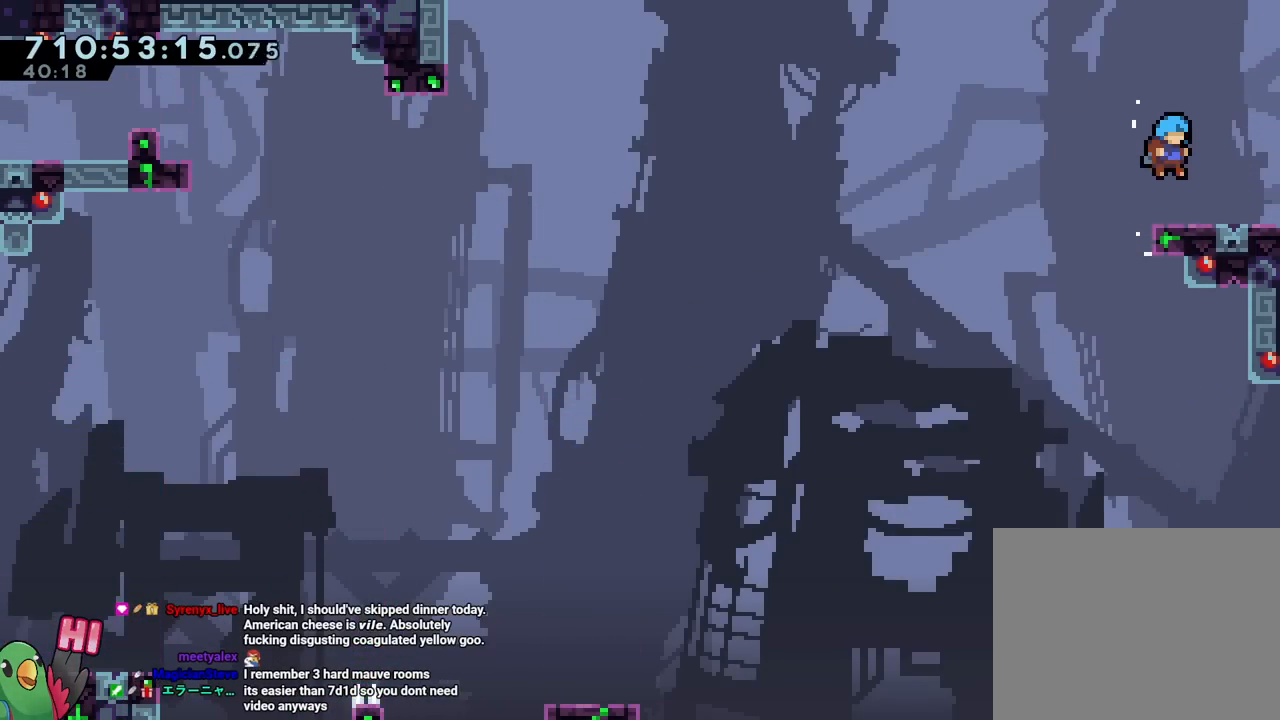
{"buttons": [], "left_stick": "down-right", "right_stick": "center", "events": [[484, "left_stick", "down-right"]]}
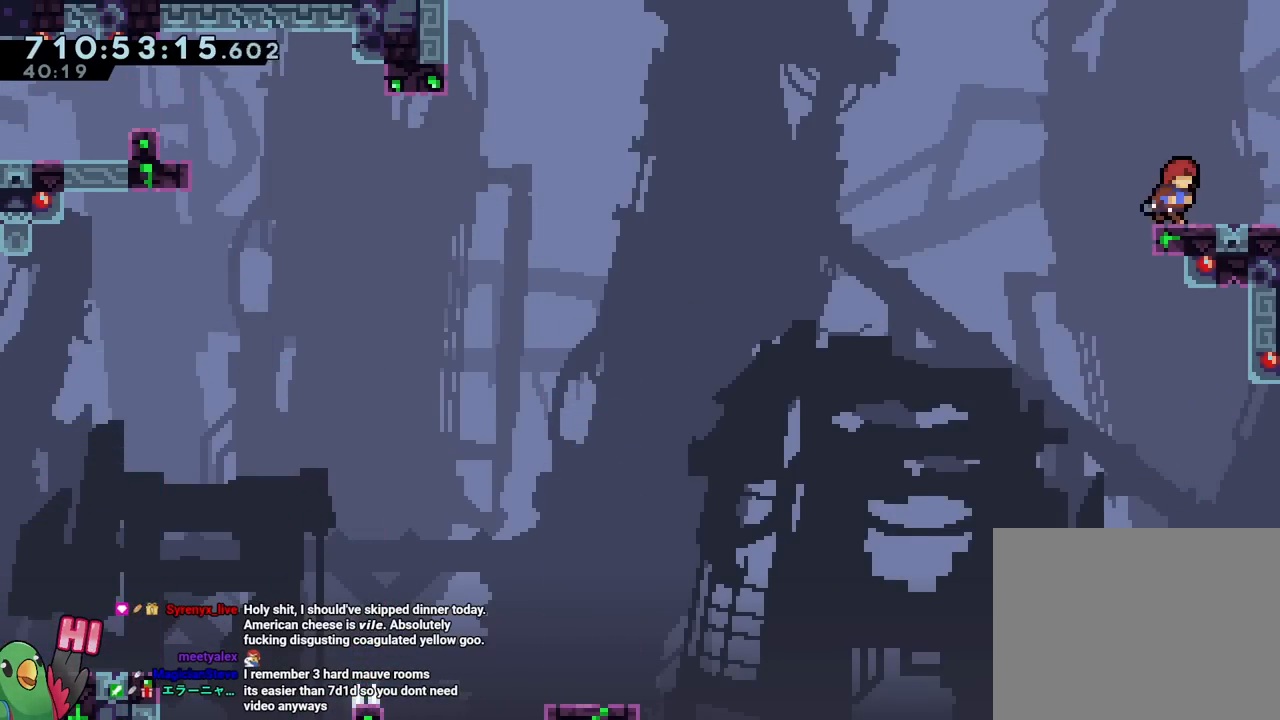
{"buttons": [], "left_stick": "center", "right_stick": "center", "events": [[234, "left_stick", "center"]]}
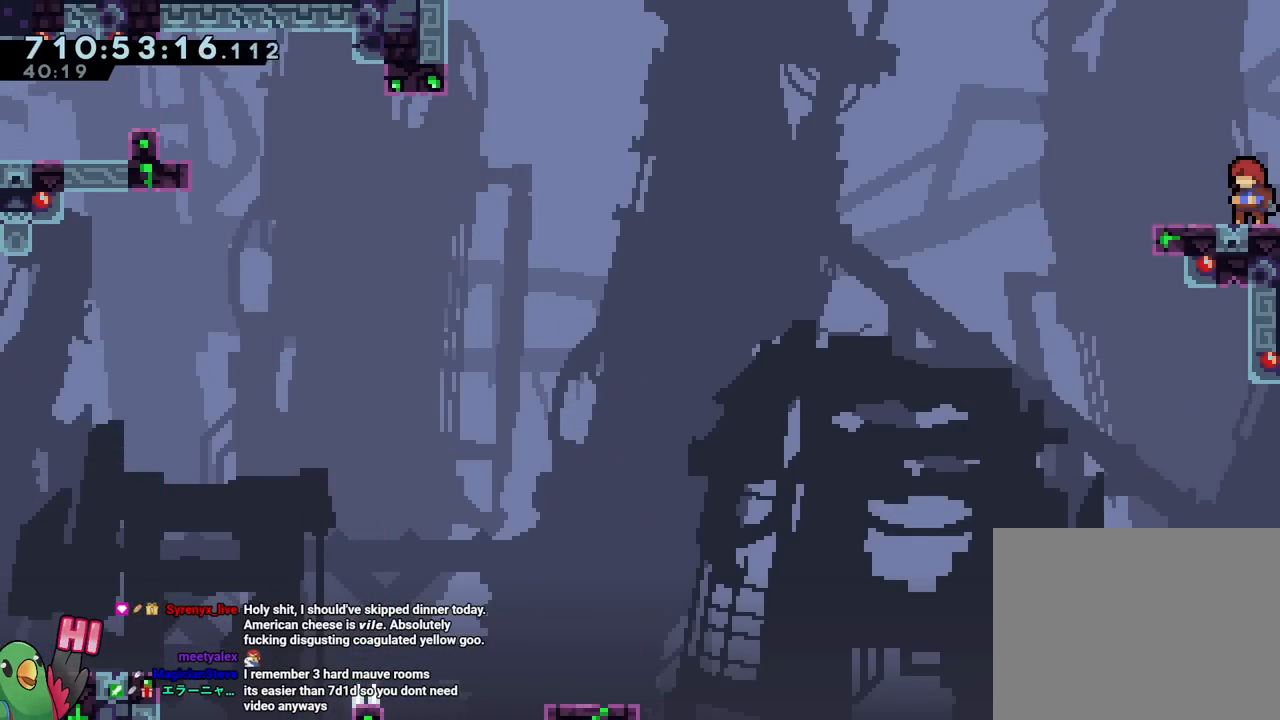
{"buttons": [], "left_stick": "center", "right_stick": "center", "events": []}
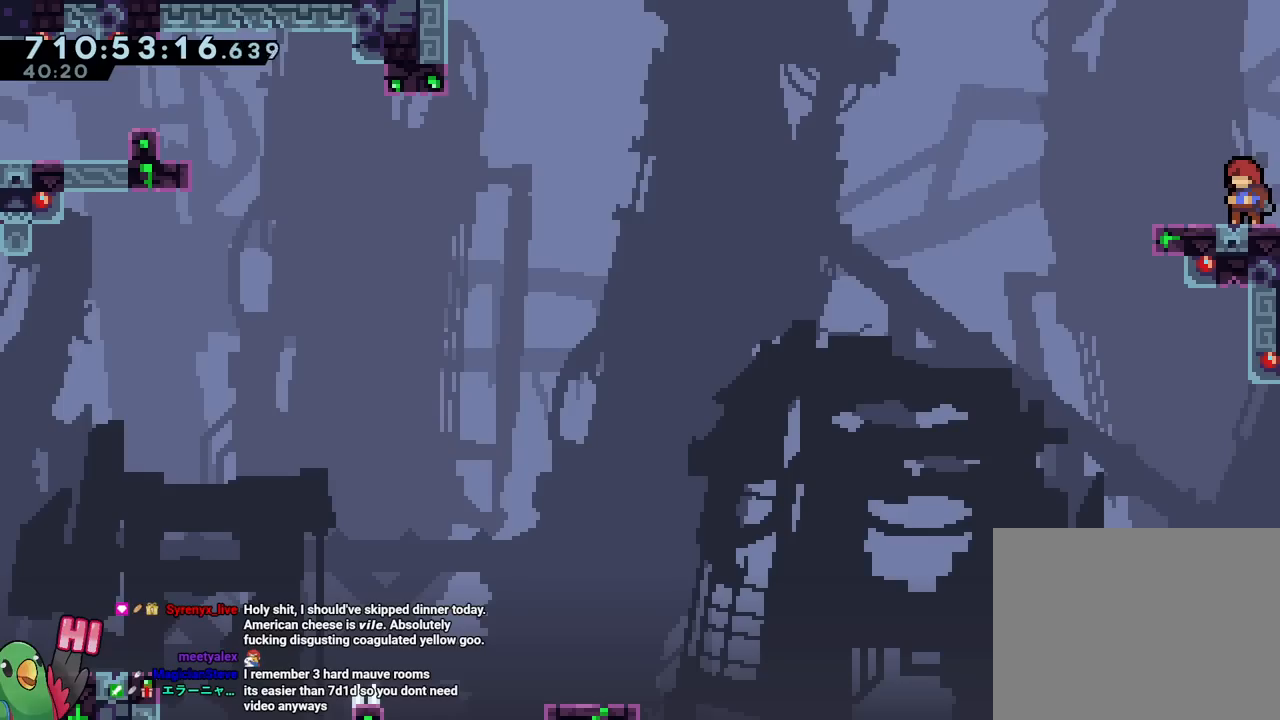
{"buttons": [], "left_stick": "center", "right_stick": "center", "events": []}
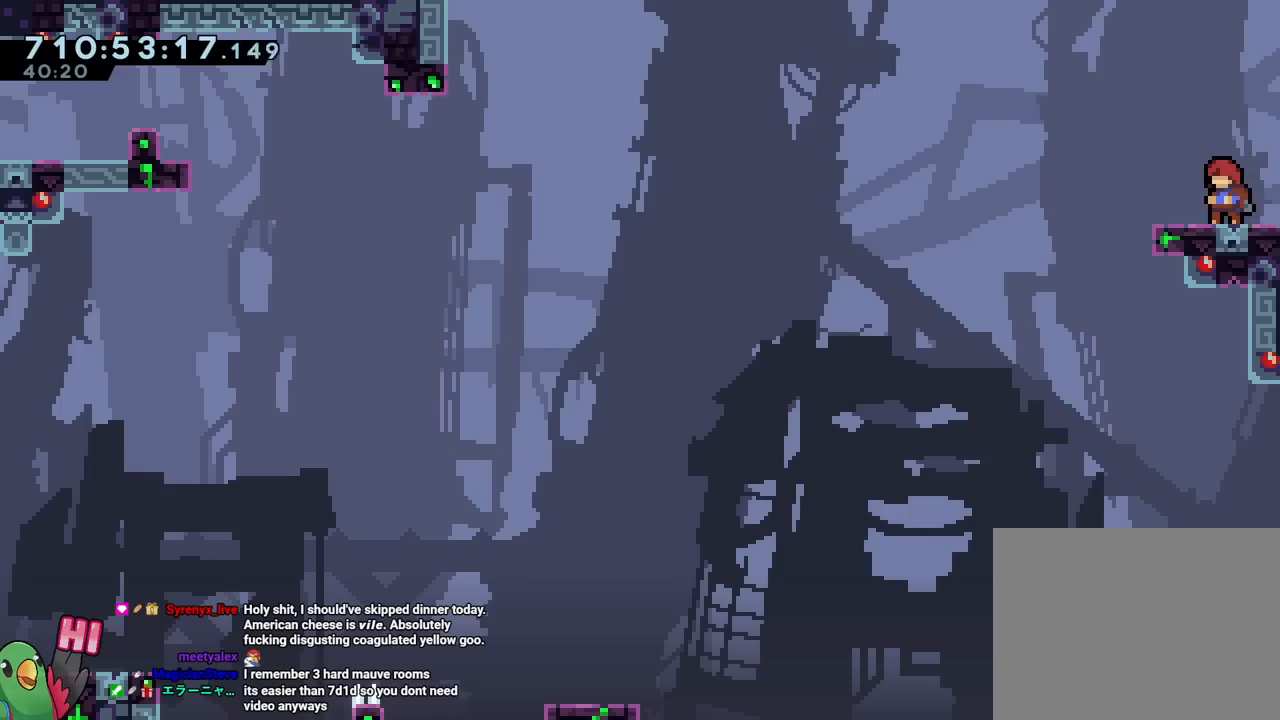
{"buttons": [], "left_stick": "center", "right_stick": "center", "events": []}
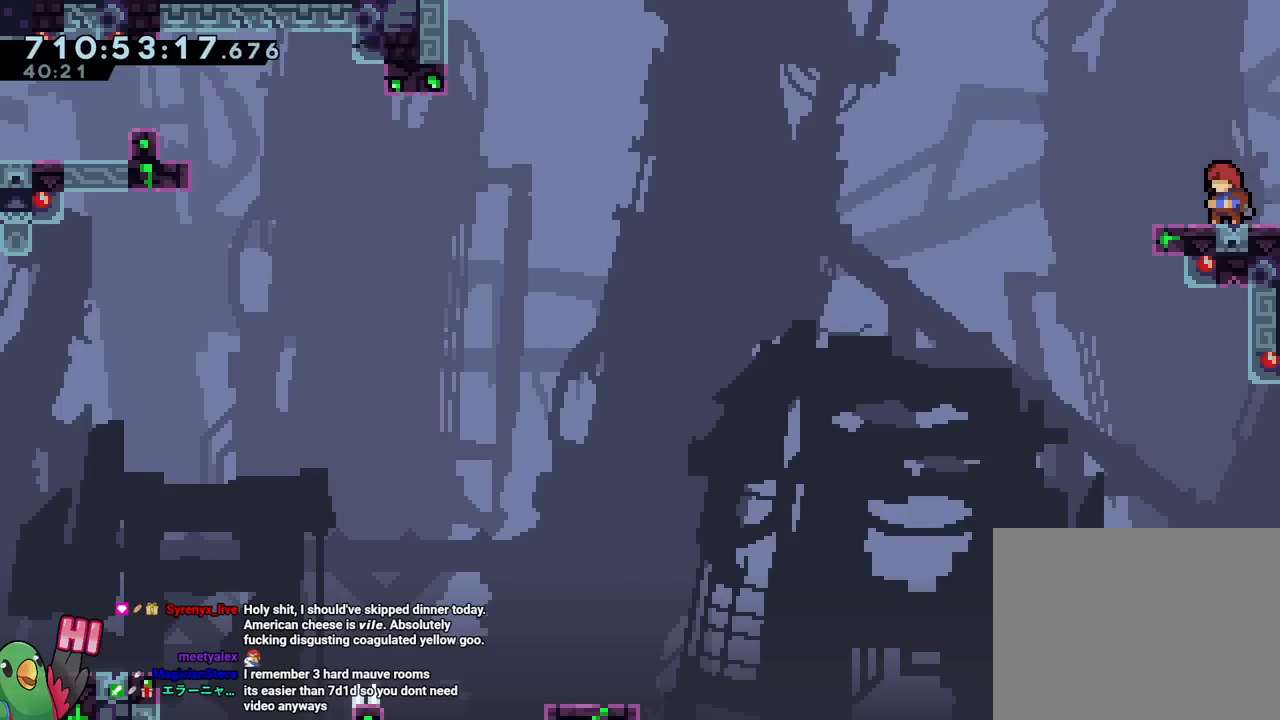
{"buttons": [], "left_stick": "center", "right_stick": "center", "events": []}
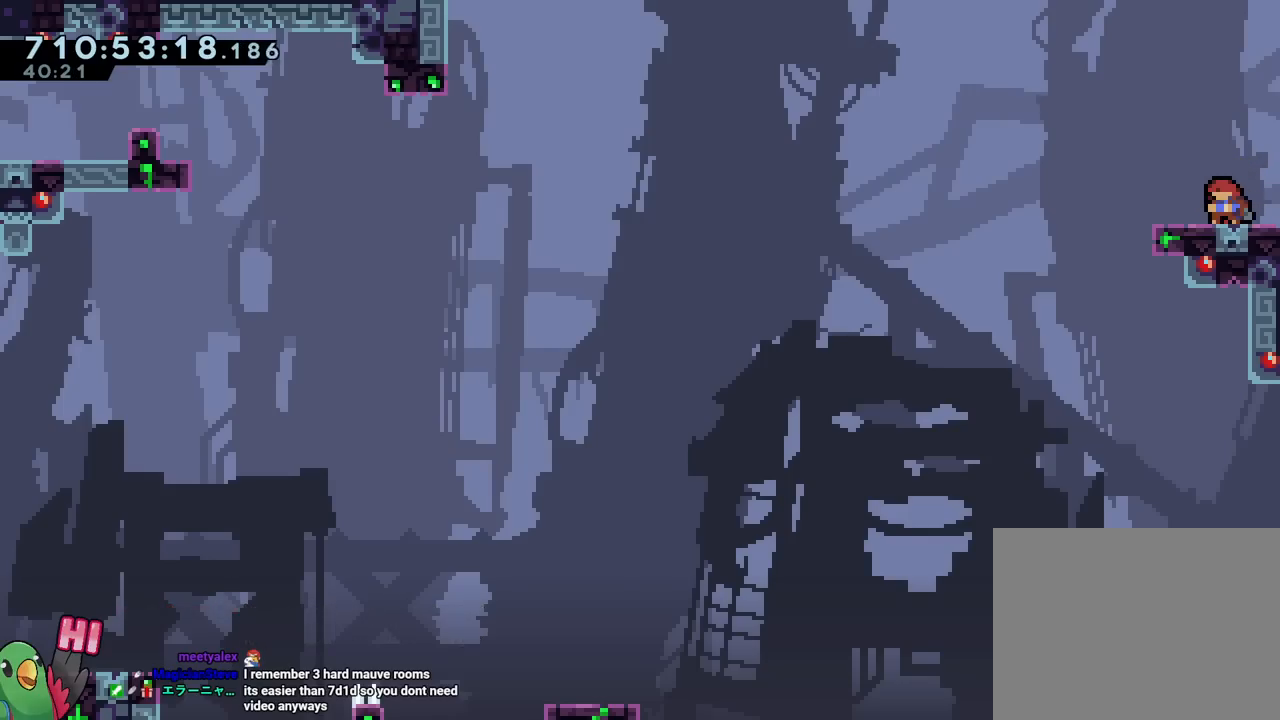
{"buttons": ["B", "L2"], "left_stick": "center", "right_stick": "center", "events": [[201, "Y", "down"], [351, "Y", "up"], [401, "B", "down"], [468, "L2", "down"]]}
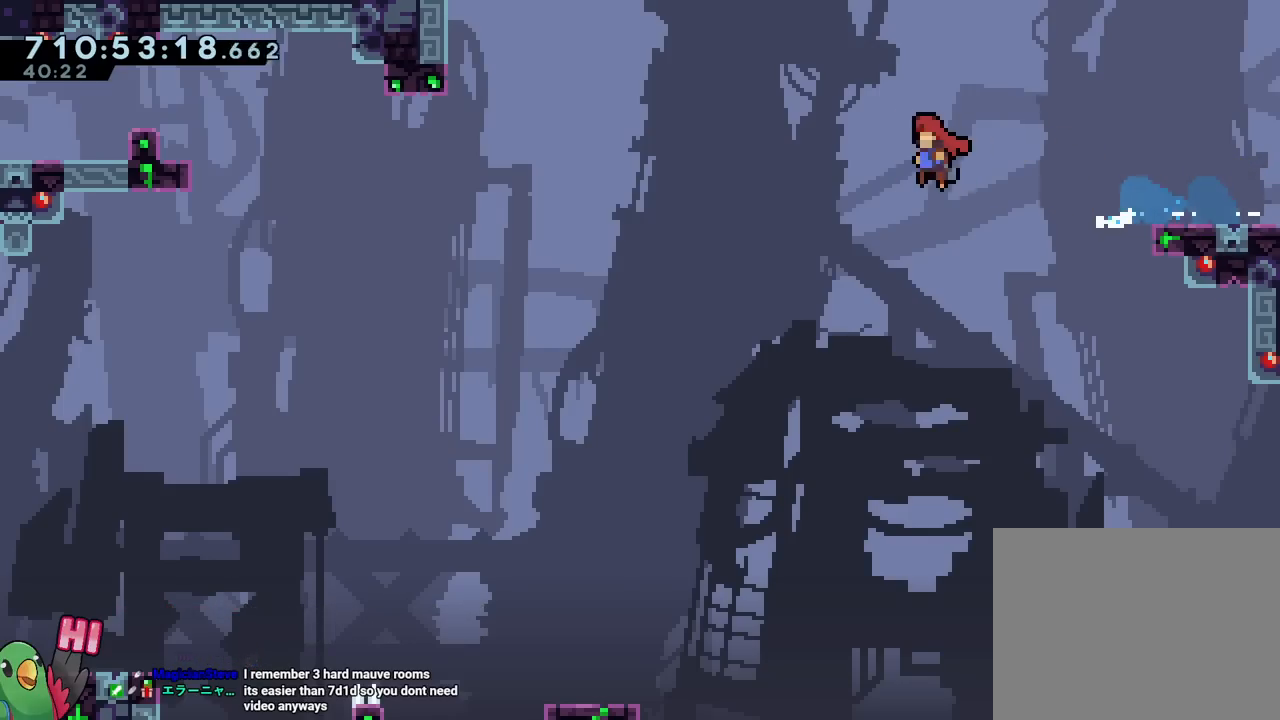
{"buttons": ["B", "Y", "L2"], "left_stick": "center", "right_stick": "center", "events": [[467, "Y", "down"]]}
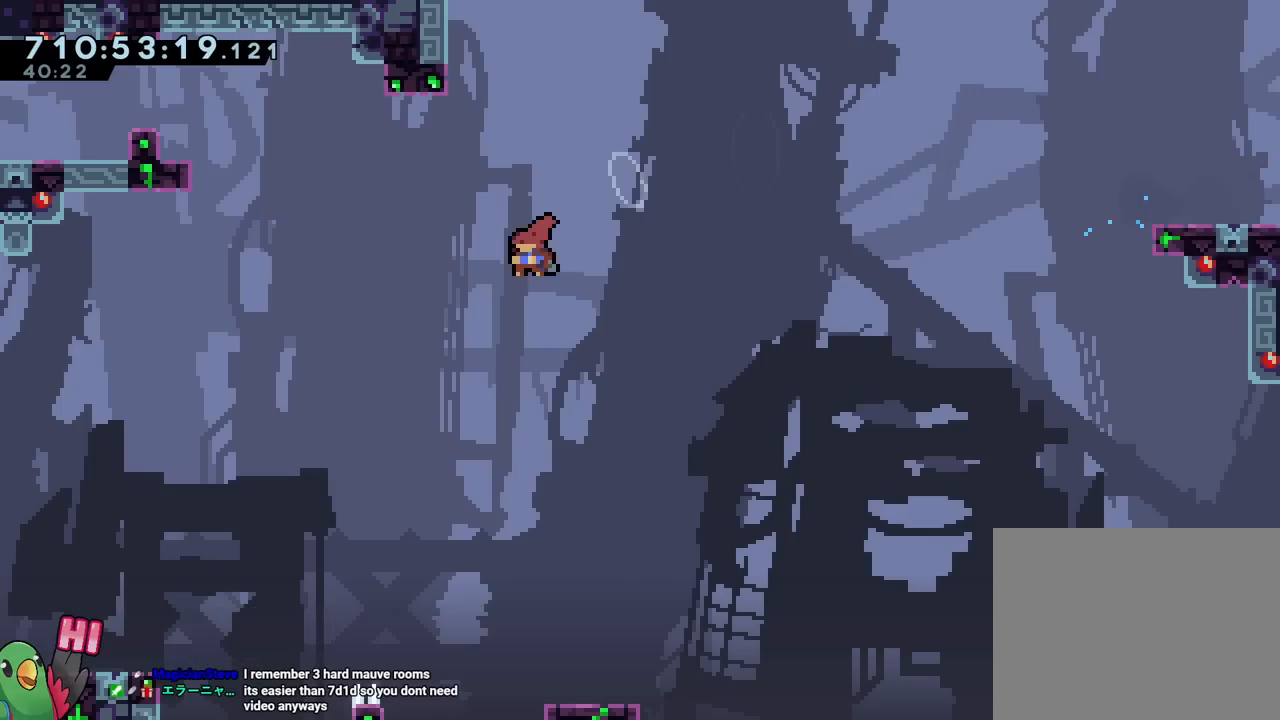
{"buttons": ["B"], "left_stick": "center", "right_stick": "center", "events": [[134, "L2", "up"], [267, "Y", "up"]]}
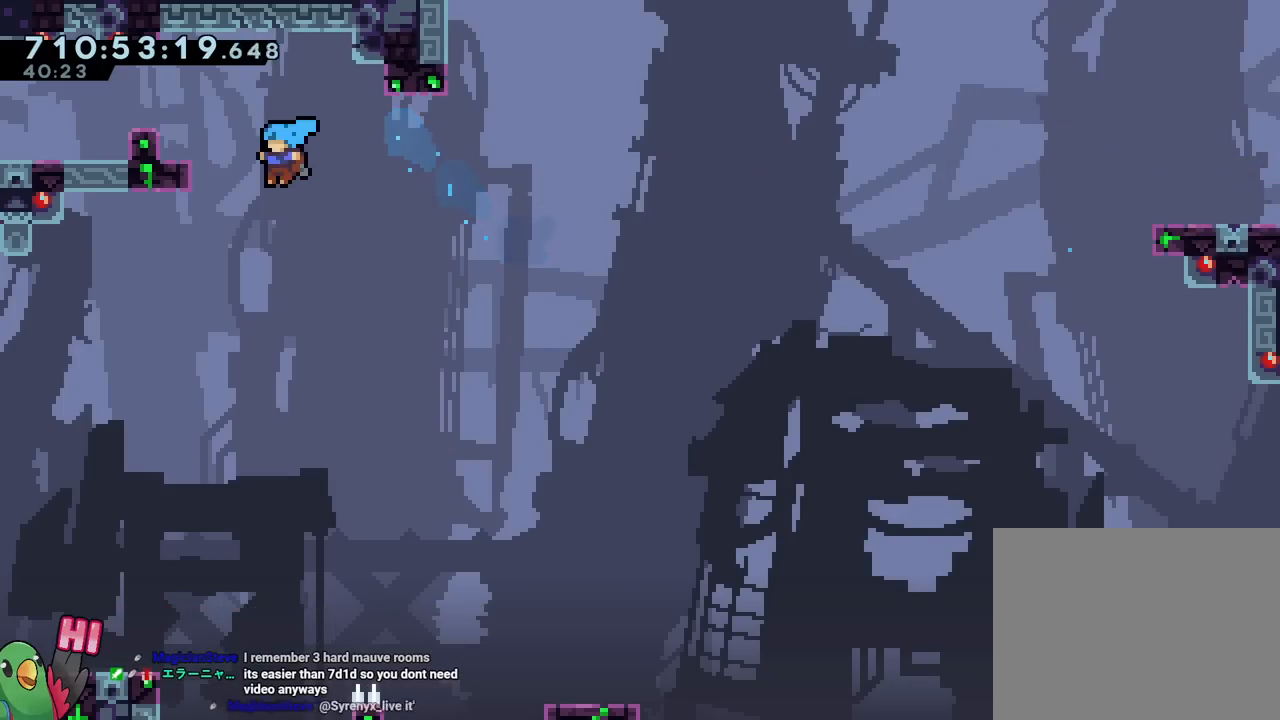
{"buttons": [], "left_stick": "center", "right_stick": "center", "events": [[400, "B", "up"]]}
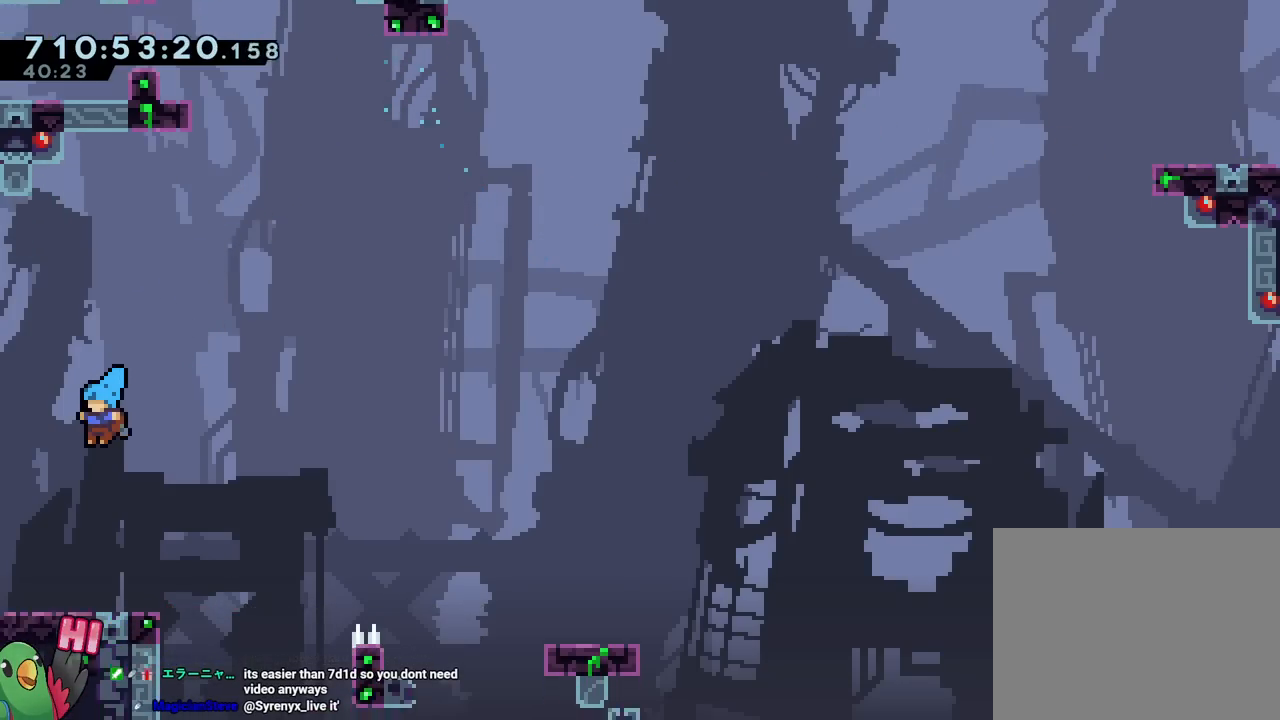
{"buttons": [], "left_stick": "right", "right_stick": "center", "events": [[484, "left_stick", "right"]]}
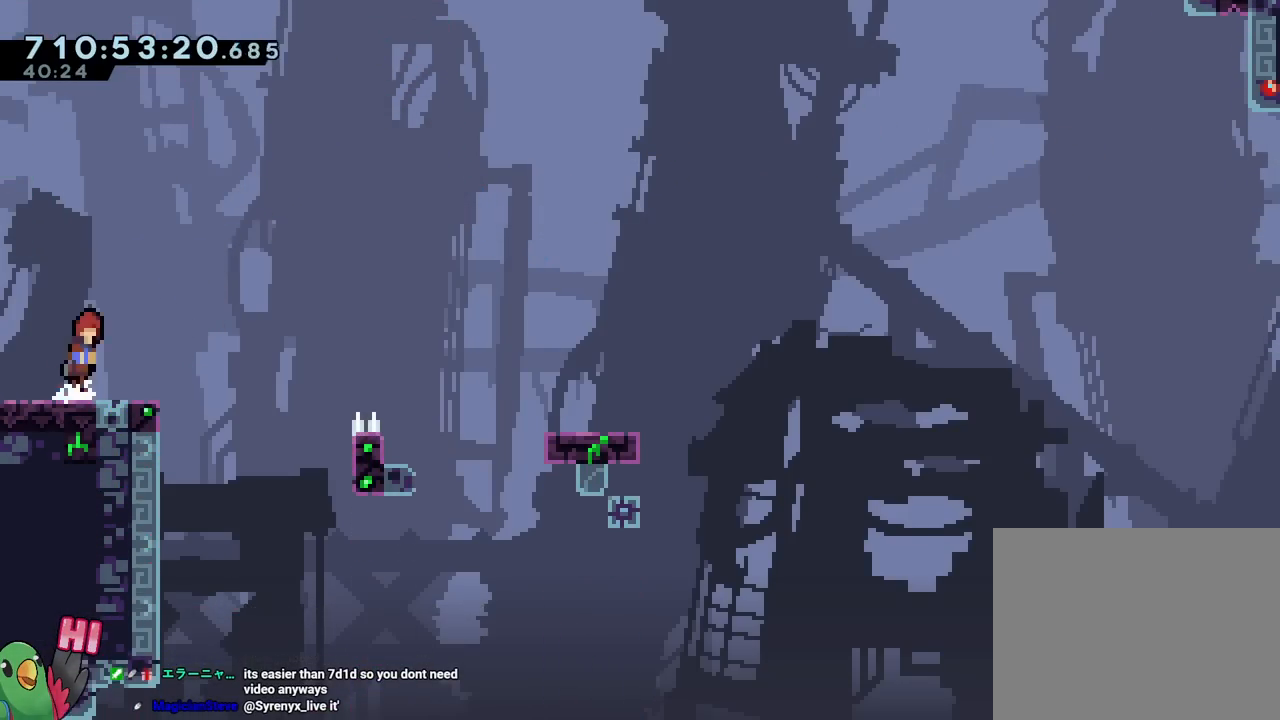
{"buttons": ["B"], "left_stick": "center", "right_stick": "center", "events": [[50, "B", "down"], [167, "B", "up"], [267, "left_stick", "center"], [384, "B", "down"]]}